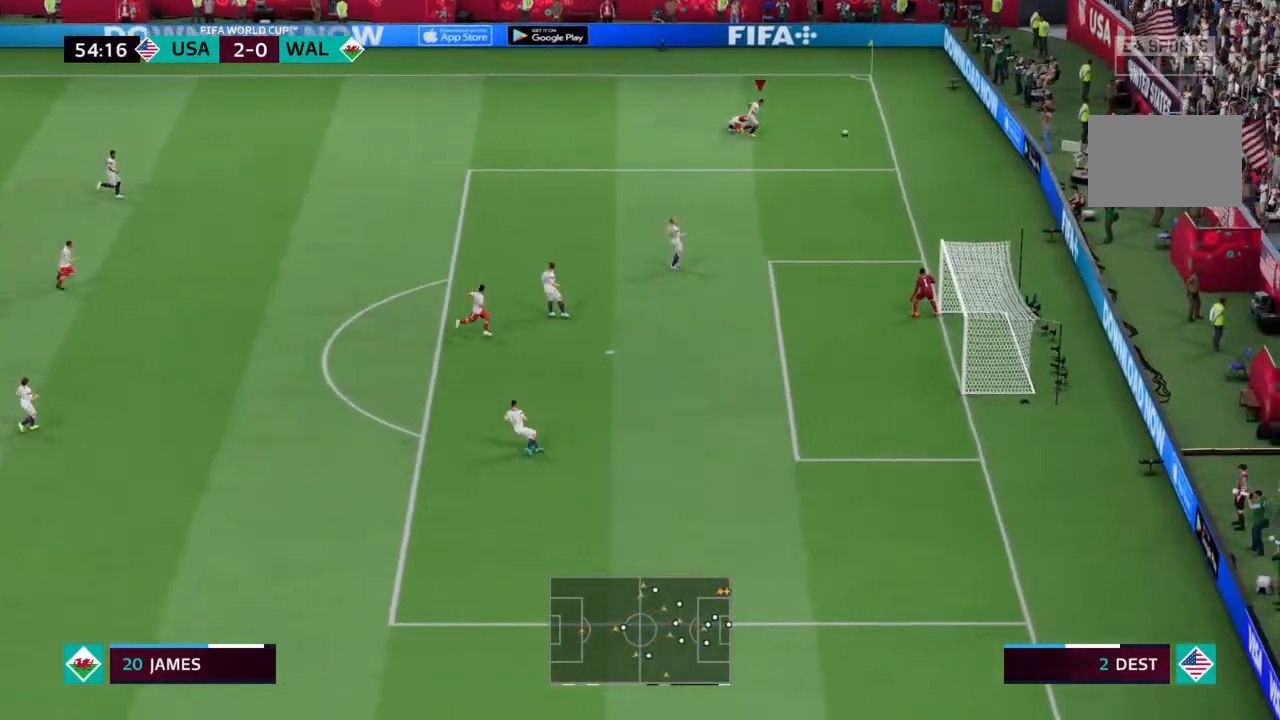
Gameplay with a controller (PlayStation layout); each line is a JSON object with the inputs held at the frame after it (dt_ms = milliseconds from this image to that frame). "events" lists button and stick changes between this image and that frame as [ms after this image, input, new state], when the widget could be followed in between. Not read: L3 R3.
{"dt_ms": 500, "buttons": [], "left_stick": "up-right", "right_stick": "center", "events": [[167, "right_stick", "center"], [333, "left_stick", "right"], [433, "left_stick", "up-right"]]}
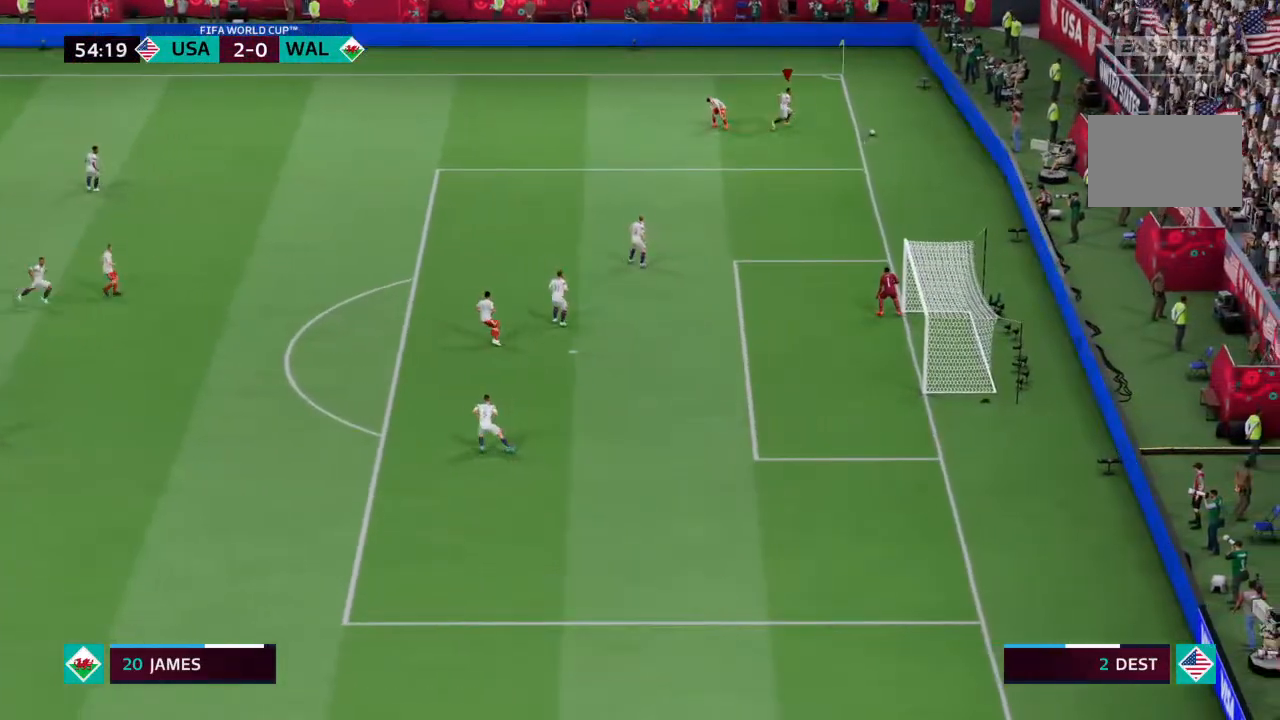
{"dt_ms": 1000, "buttons": [], "left_stick": "center", "right_stick": "center"}
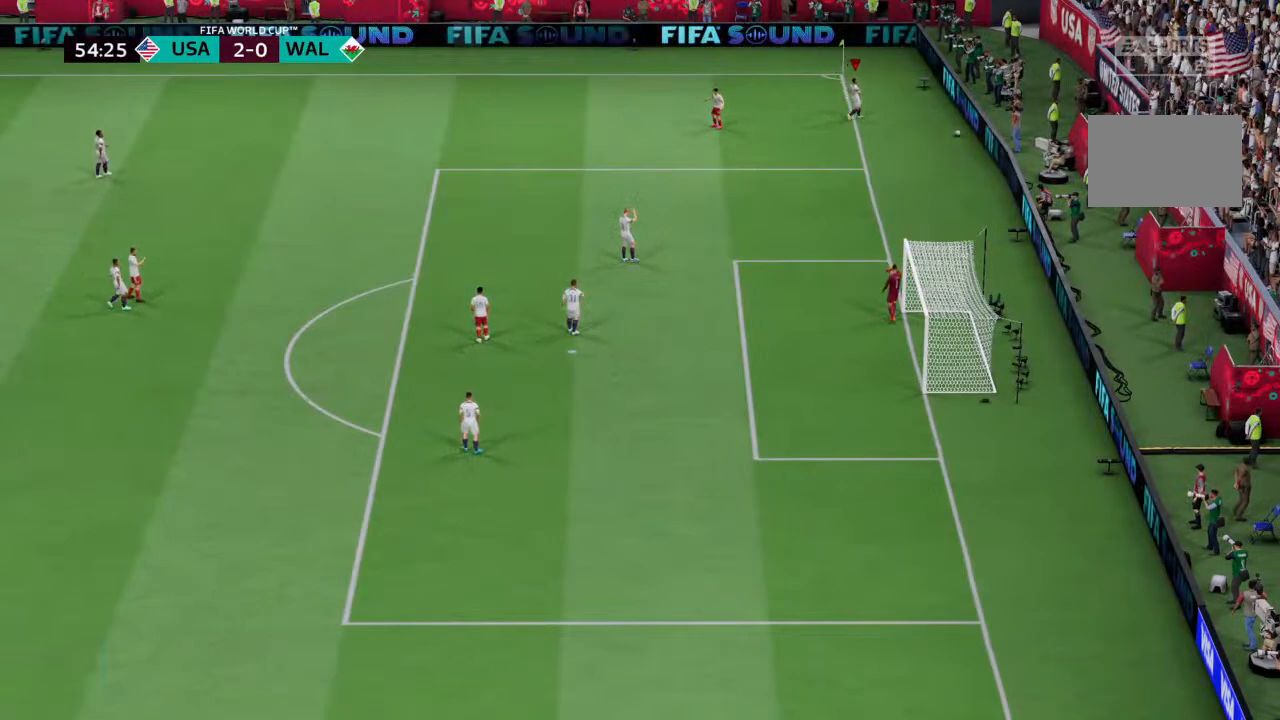
{"dt_ms": 500, "buttons": [], "left_stick": "center", "right_stick": "center", "events": []}
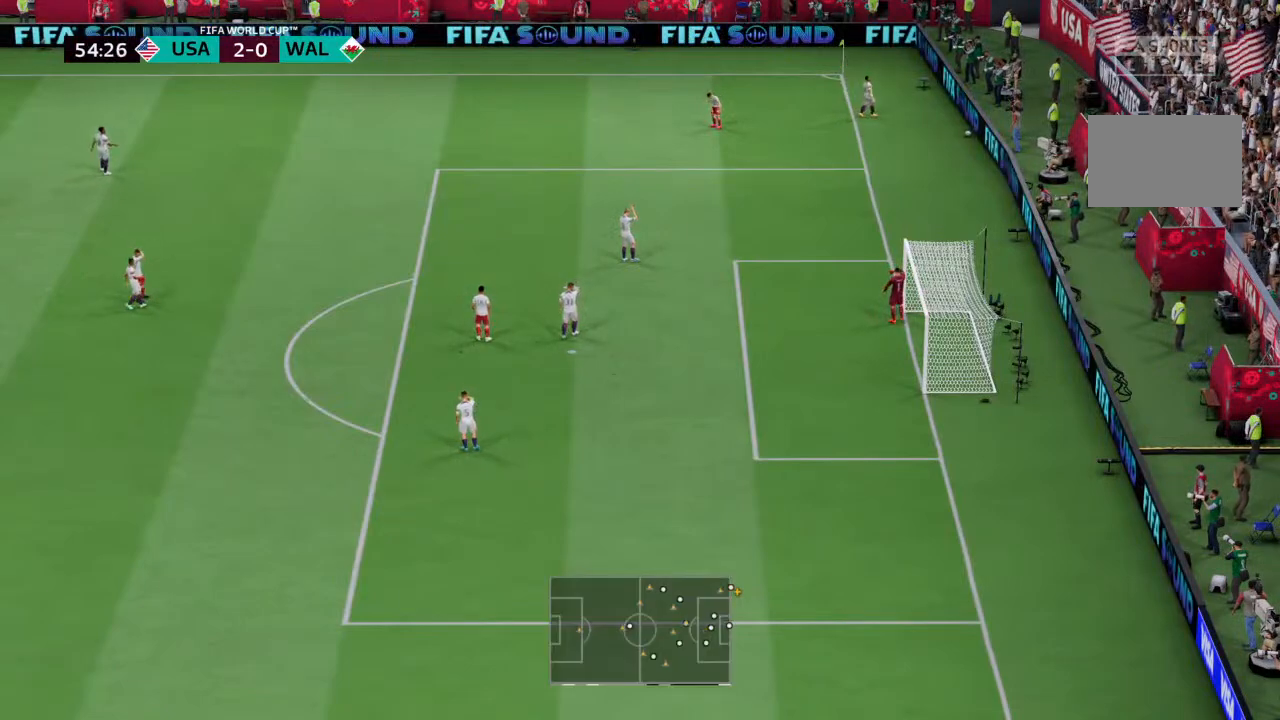
{"dt_ms": 500, "buttons": [], "left_stick": "center", "right_stick": "center", "events": []}
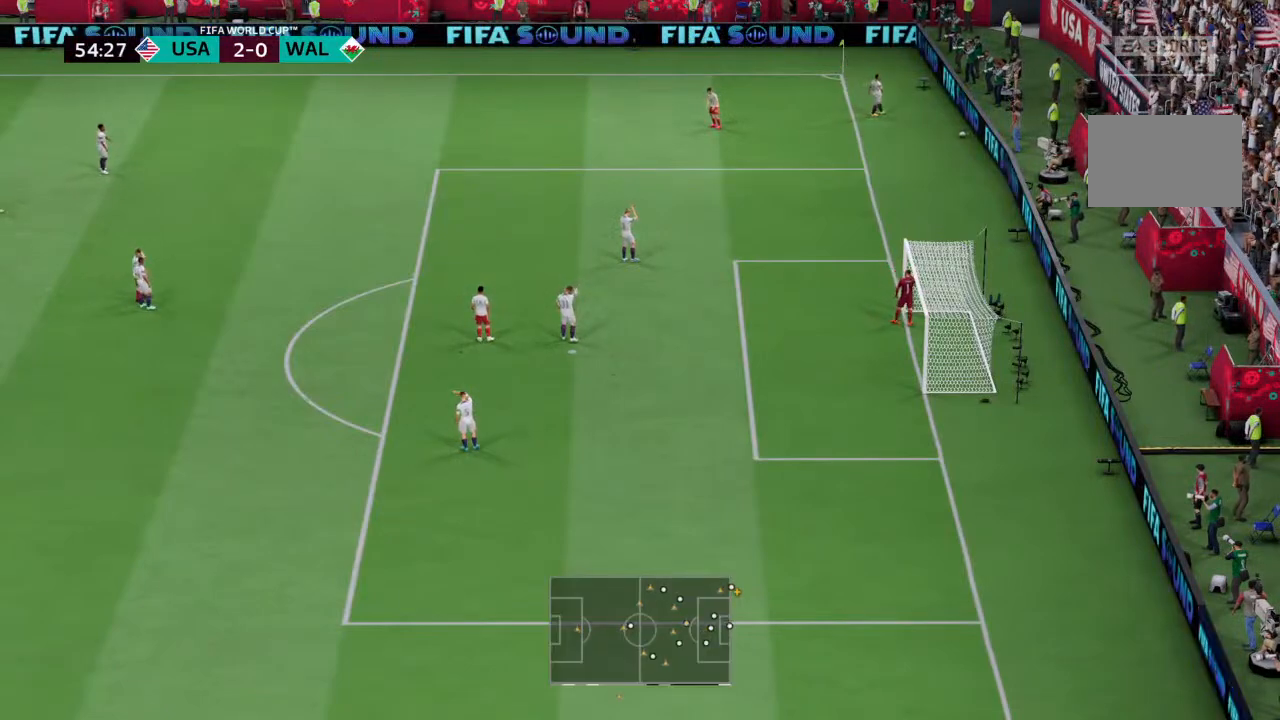
{"dt_ms": 500, "buttons": ["CIRCLE"], "left_stick": "center", "right_stick": "center", "events": [[333, "CIRCLE", "down"]]}
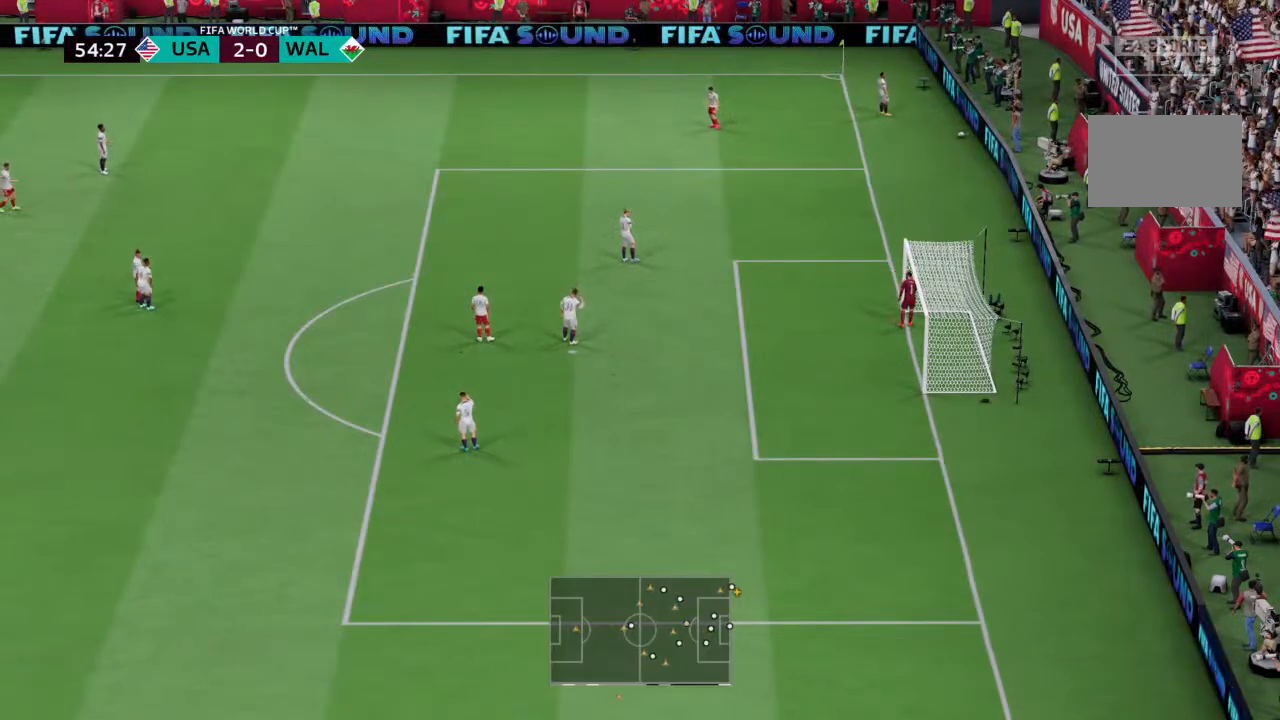
{"dt_ms": 500, "buttons": [], "left_stick": "center", "right_stick": "center"}